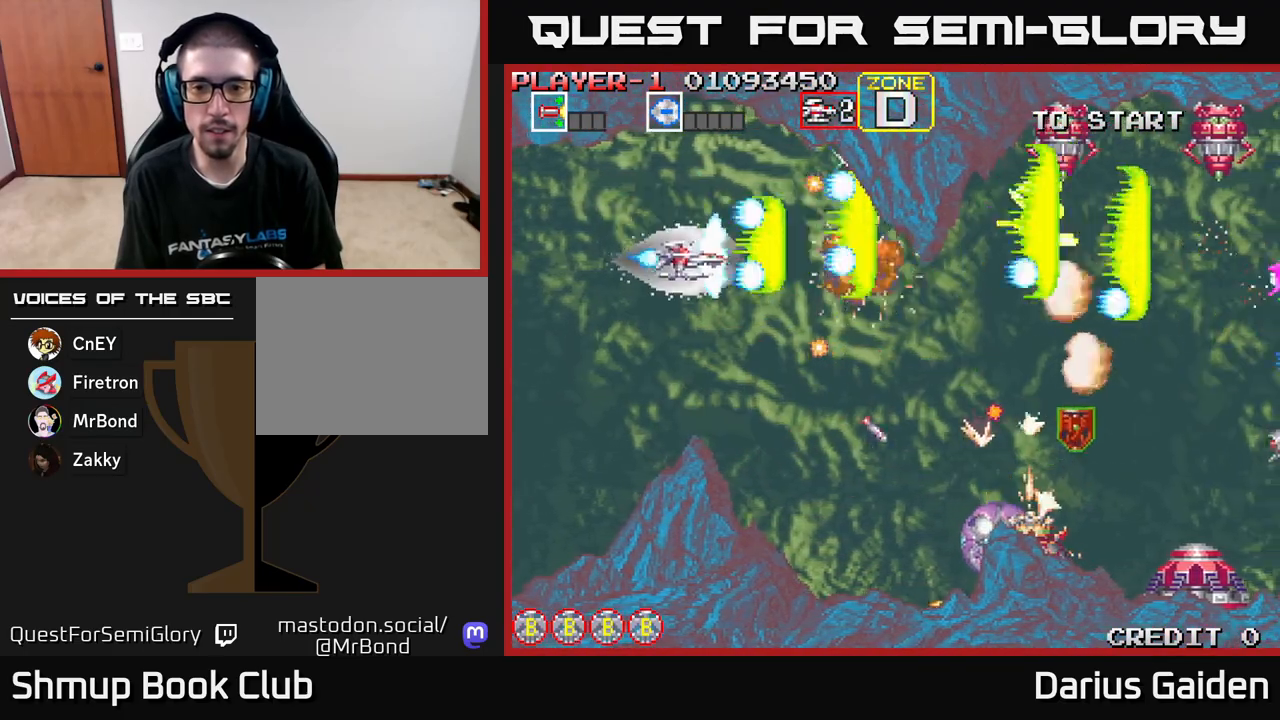
Gameplay with a controller (Xbox layout); each line is a JSON object with the inputs held at the frame after it. "events" lists button and stick changes between this image and that frame as [ms after this image, input, new state], when the widget could be followed in between. Not read: right_stick.
{"buttons": ["R2", "DPAD_DOWN", "DPAD_RIGHT"], "left_stick": "center", "events": [[100, "DPAD_DOWN", "up"], [150, "DPAD_UP", "down"], [300, "DPAD_UP", "up"], [317, "DPAD_RIGHT", "down"], [433, "DPAD_DOWN", "down"]]}
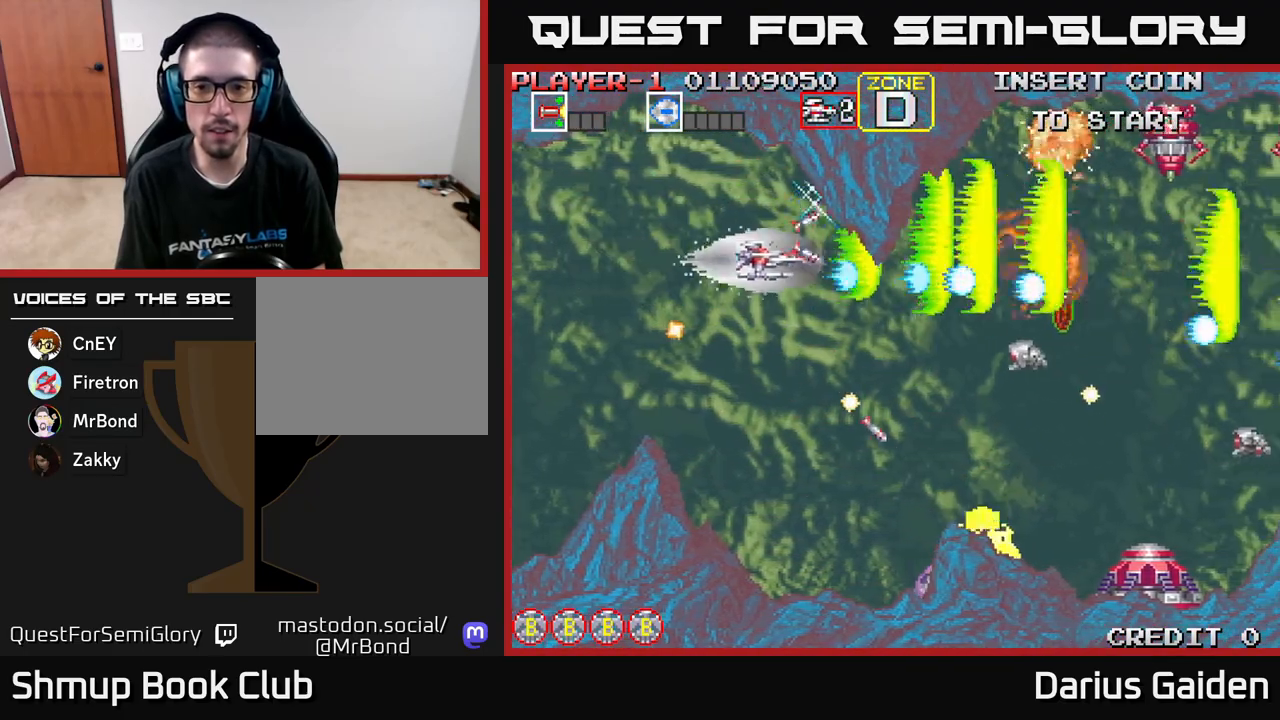
{"buttons": ["R2", "DPAD_DOWN"], "left_stick": "center", "events": [[50, "DPAD_RIGHT", "up"], [217, "DPAD_DOWN", "up"], [283, "DPAD_RIGHT", "down"], [333, "DPAD_DOWN", "down"], [367, "DPAD_RIGHT", "up"]]}
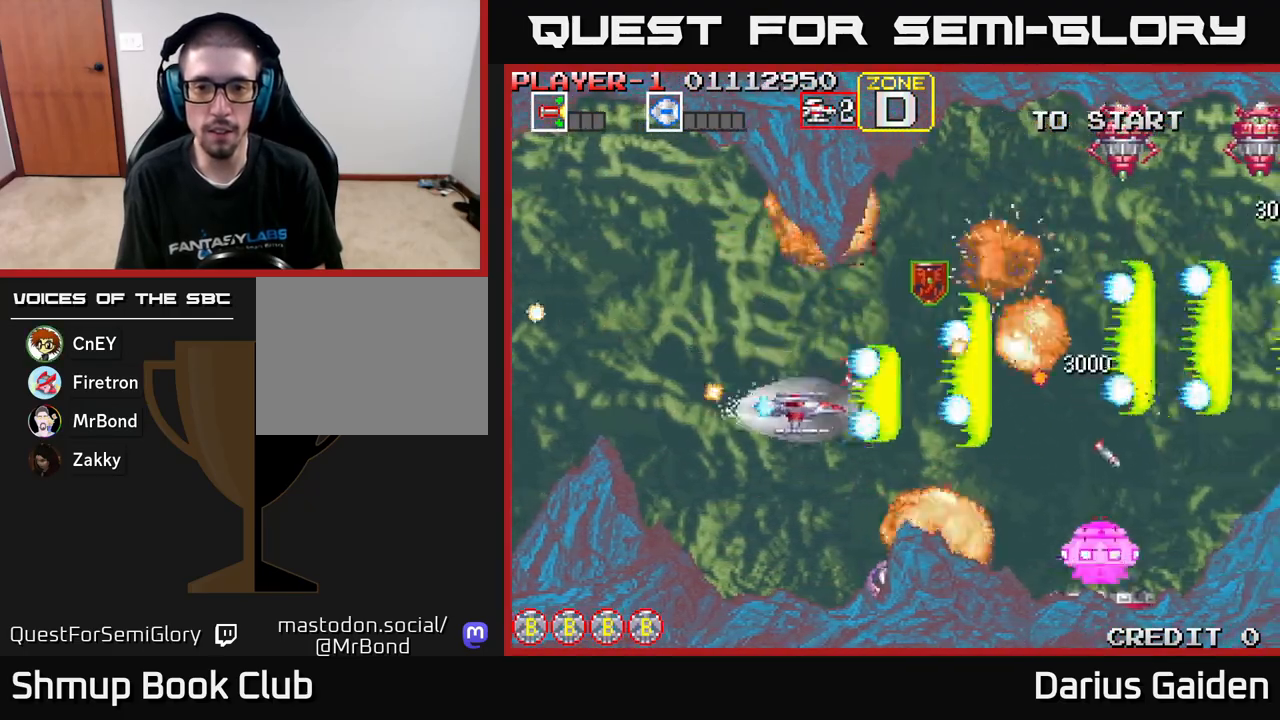
{"buttons": ["R2", "DPAD_UP"], "left_stick": "center", "events": [[300, "DPAD_DOWN", "up"], [300, "DPAD_LEFT", "down"], [367, "DPAD_UP", "down"], [417, "DPAD_LEFT", "up"]]}
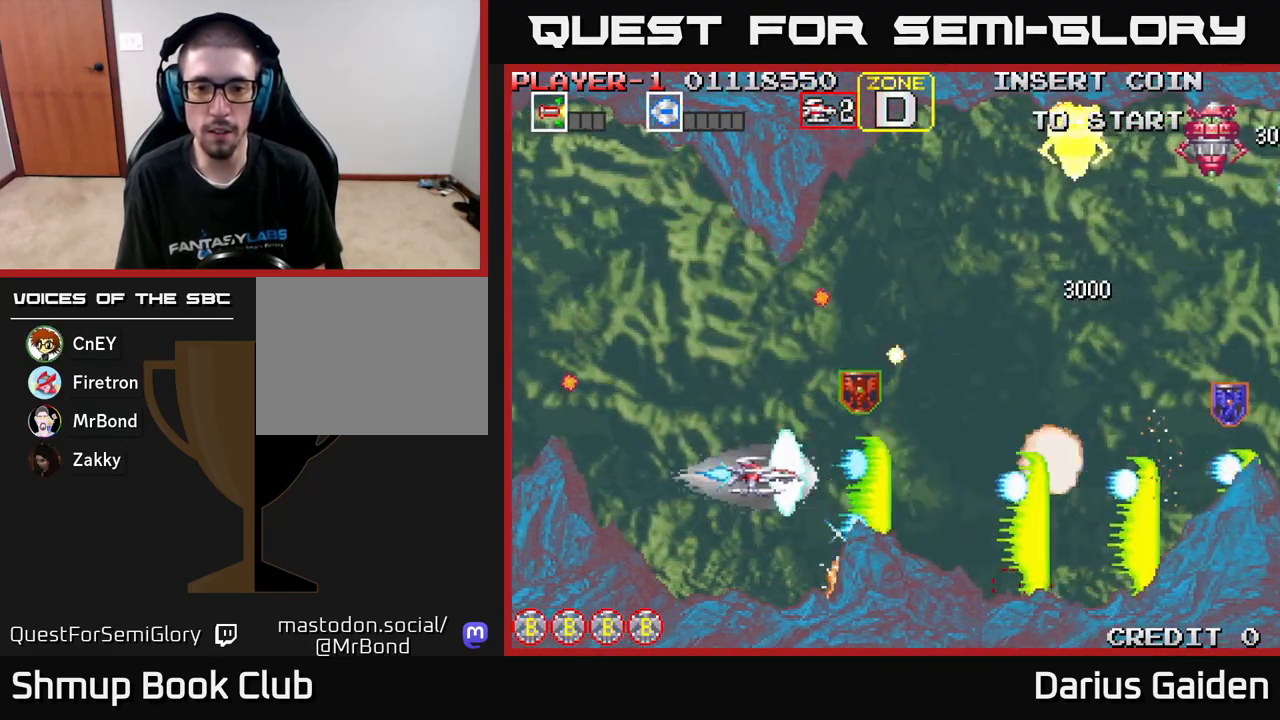
{"buttons": ["R2", "DPAD_RIGHT"], "left_stick": "center", "events": [[17, "DPAD_LEFT", "down"], [83, "DPAD_UP", "up"], [133, "DPAD_LEFT", "up"], [167, "DPAD_DOWN", "down"], [167, "DPAD_RIGHT", "down"], [183, "DPAD_DOWN", "up"]]}
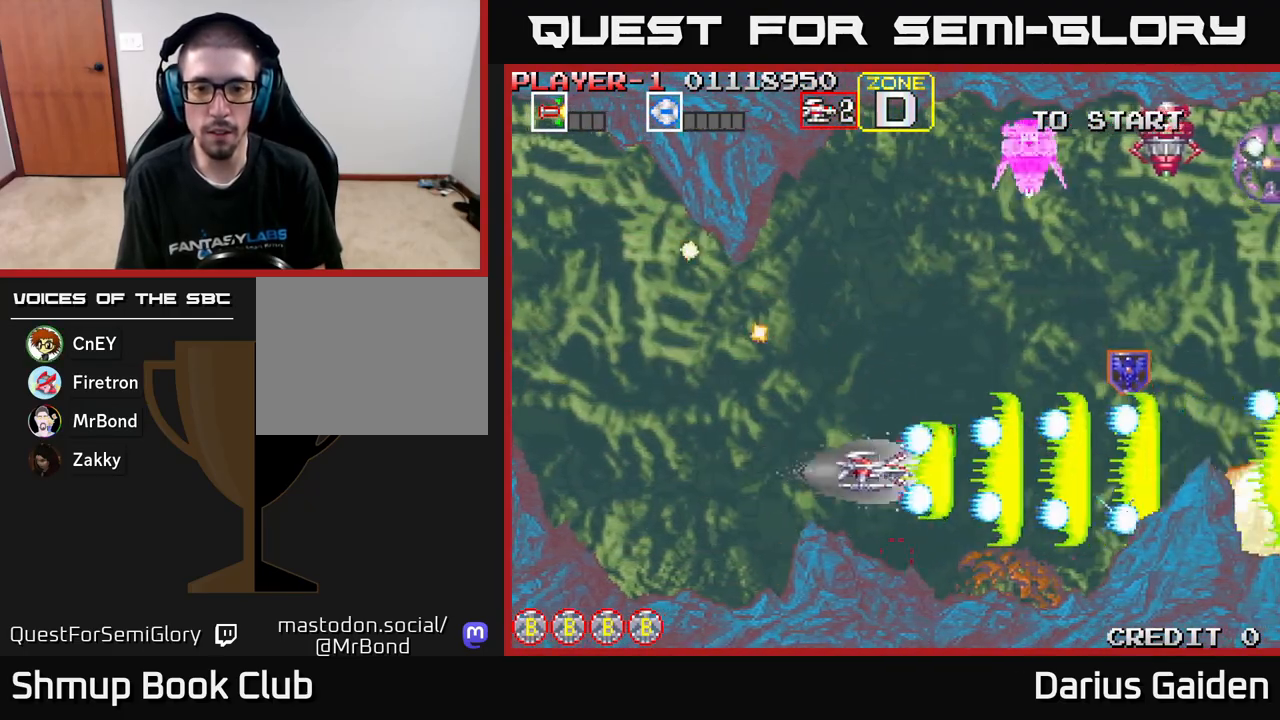
{"buttons": ["R2", "DPAD_UP", "DPAD_LEFT"], "left_stick": "center", "events": [[167, "DPAD_UP", "down"], [183, "DPAD_RIGHT", "up"], [250, "DPAD_LEFT", "down"]]}
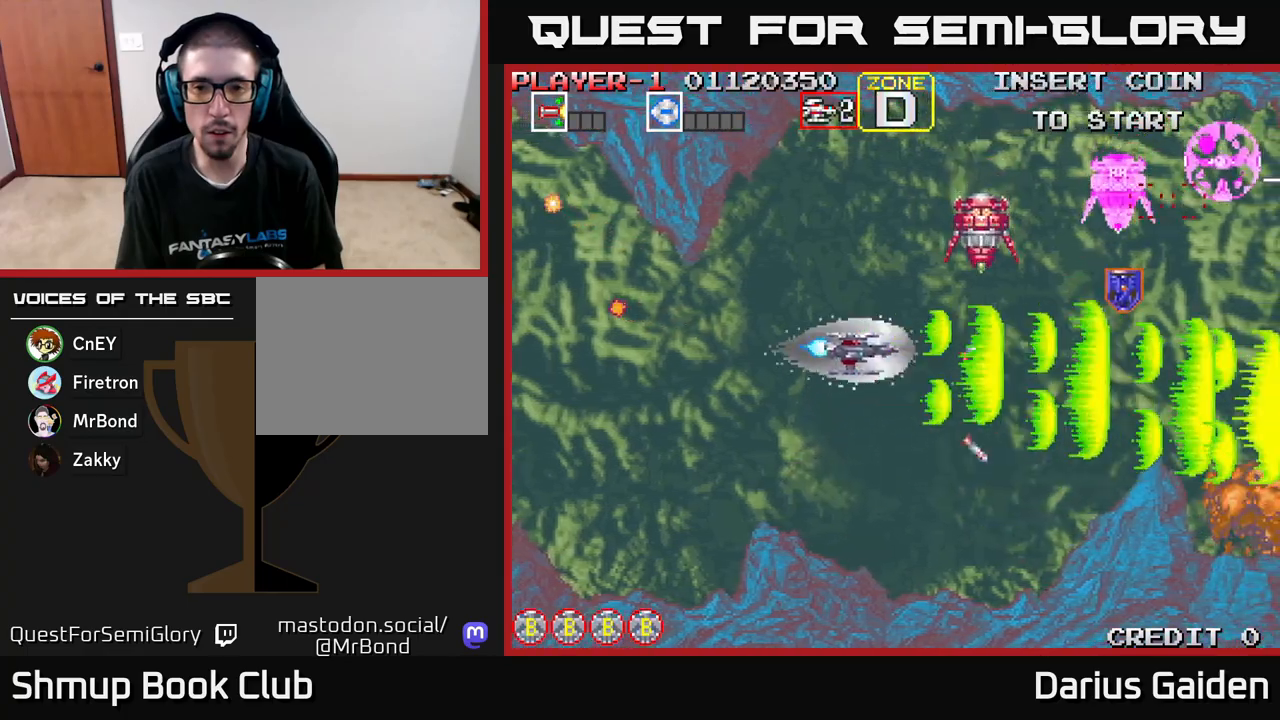
{"buttons": ["R2"], "left_stick": "center", "events": [[217, "DPAD_UP", "up"], [267, "DPAD_LEFT", "up"]]}
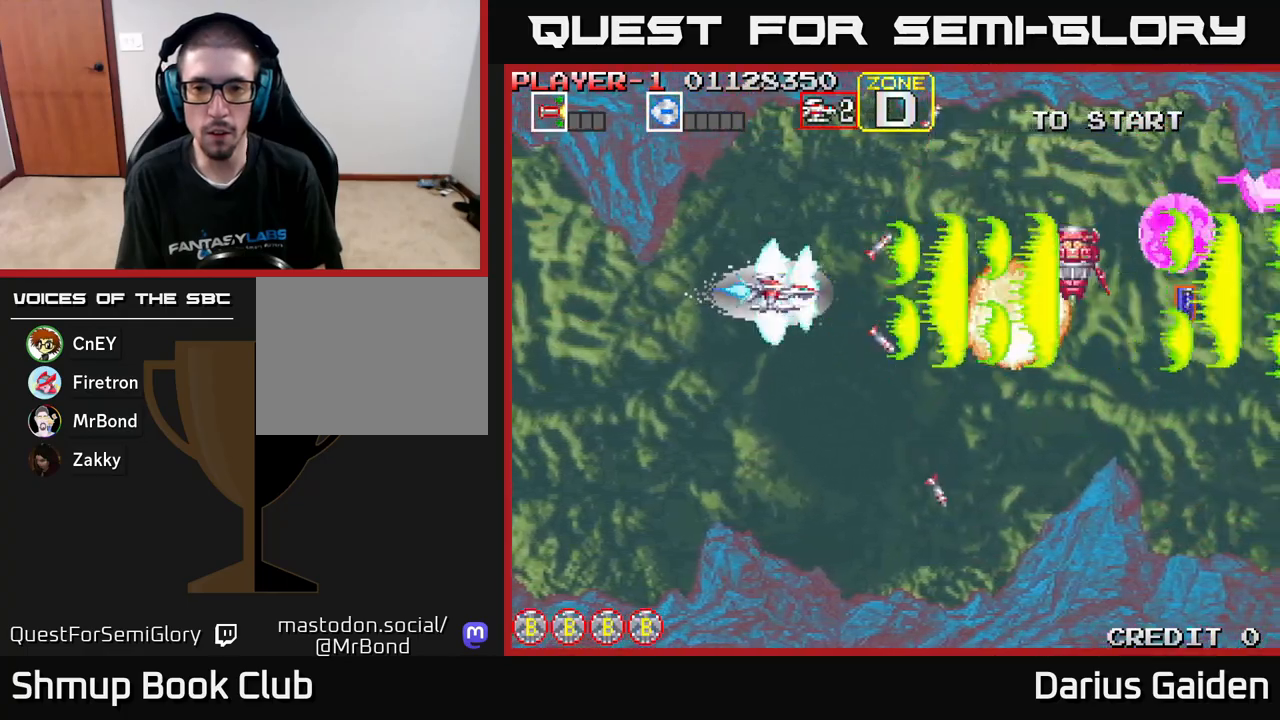
{"buttons": ["R2", "DPAD_DOWN", "DPAD_RIGHT"], "left_stick": "center", "events": [[233, "DPAD_DOWN", "down"], [333, "DPAD_RIGHT", "down"]]}
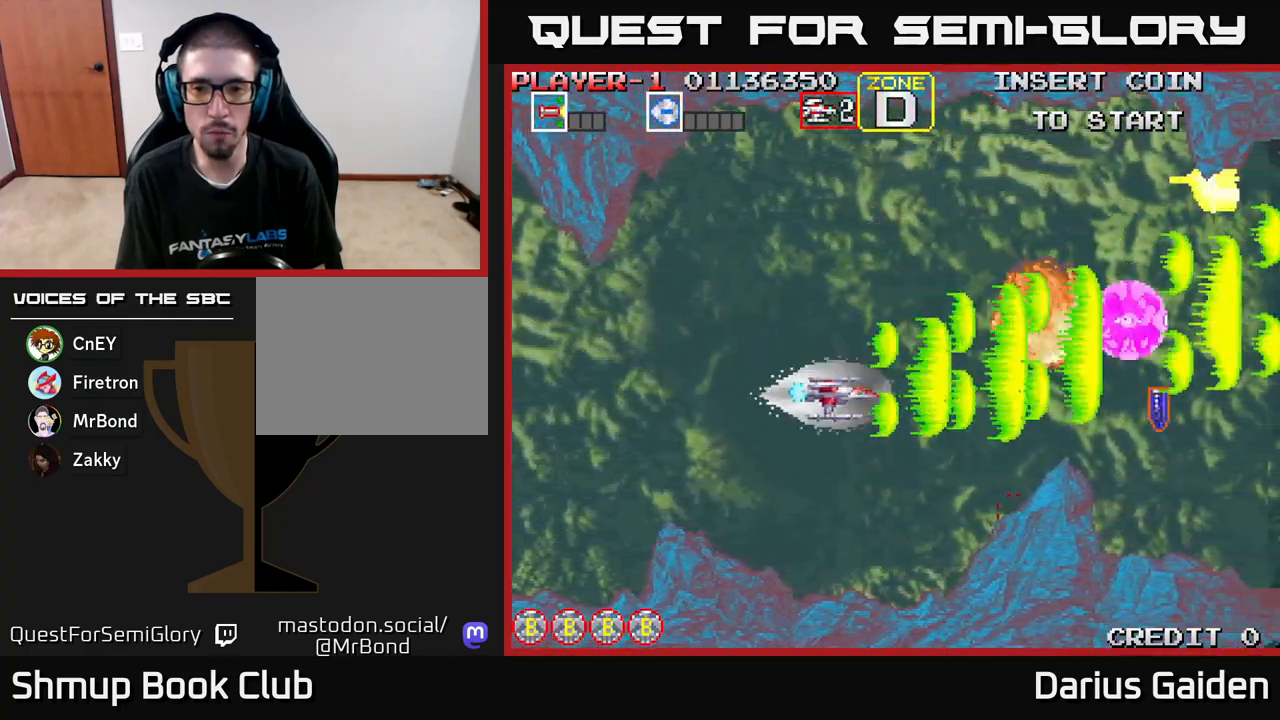
{"buttons": ["R2", "DPAD_UP"], "left_stick": "center", "events": [[100, "DPAD_DOWN", "up"], [100, "DPAD_RIGHT", "up"], [133, "DPAD_UP", "down"]]}
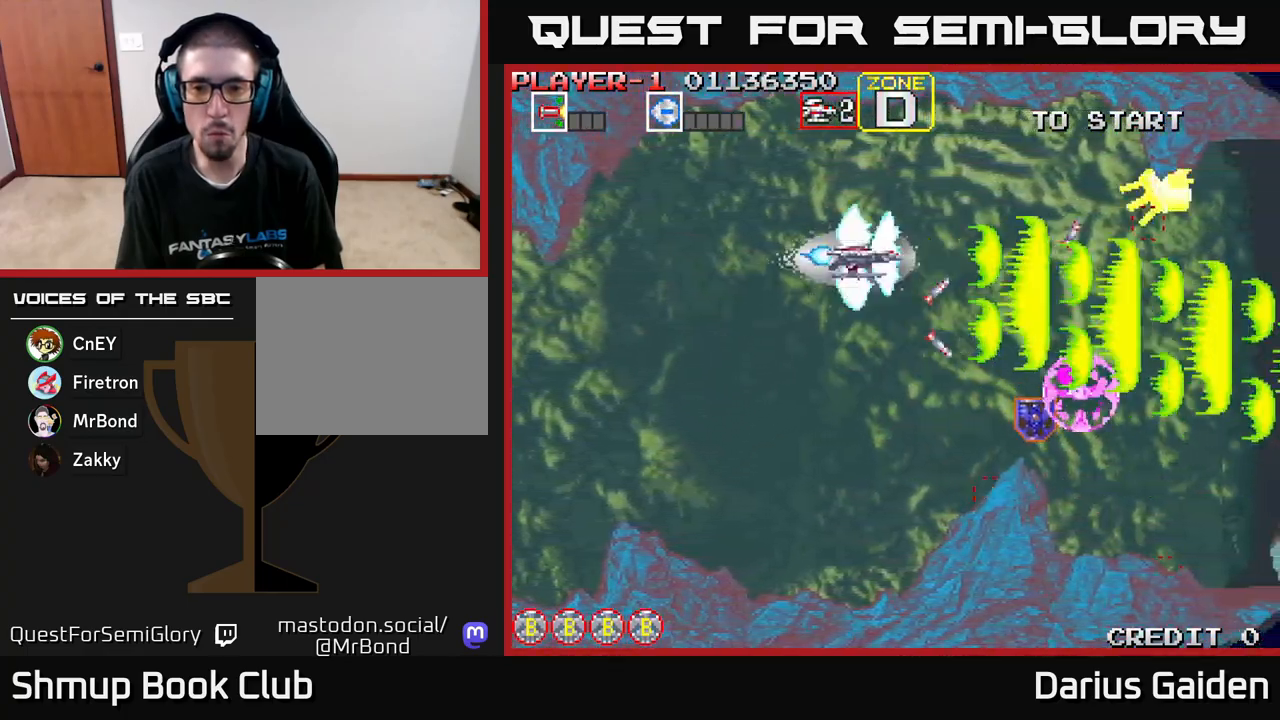
{"buttons": ["R2", "DPAD_DOWN", "DPAD_RIGHT"], "left_stick": "center", "events": [[33, "DPAD_RIGHT", "down"], [100, "DPAD_RIGHT", "up"], [167, "DPAD_UP", "up"], [400, "DPAD_DOWN", "down"], [433, "DPAD_RIGHT", "down"]]}
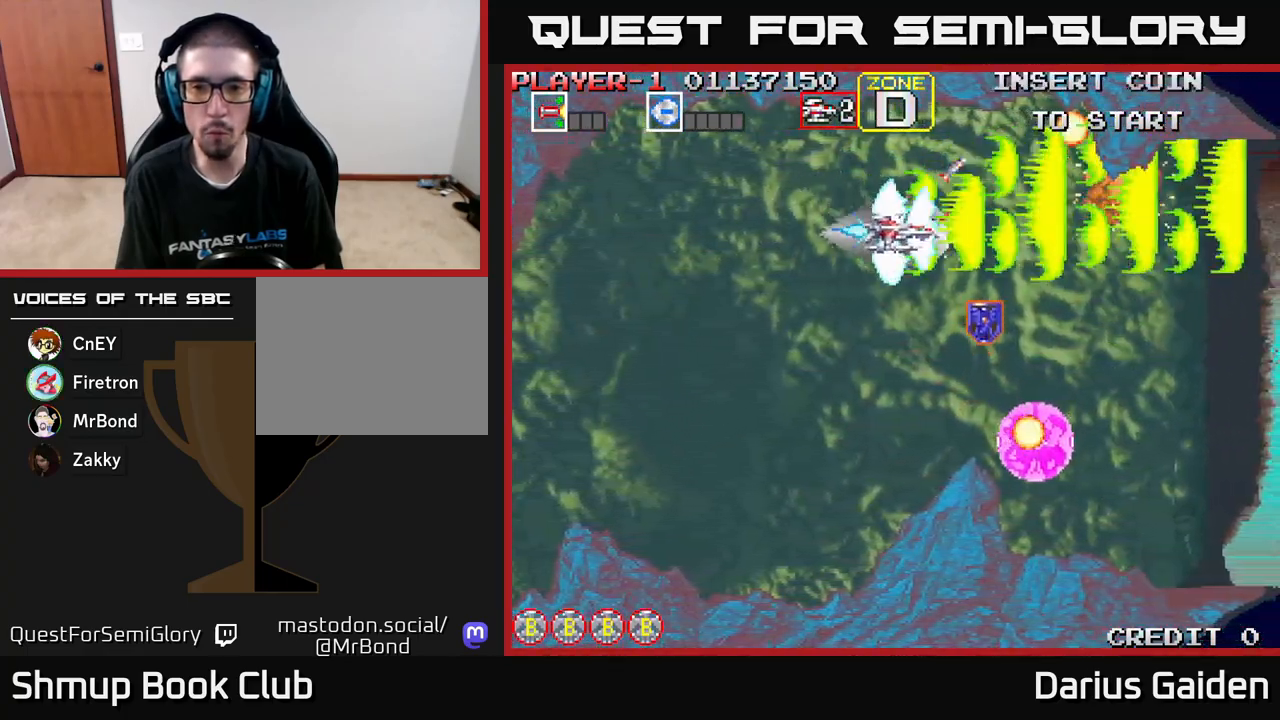
{"buttons": ["R2", "DPAD_DOWN", "DPAD_LEFT"], "left_stick": "center", "events": [[217, "DPAD_DOWN", "up"], [433, "DPAD_RIGHT", "up"], [483, "DPAD_LEFT", "down"], [500, "DPAD_DOWN", "down"]]}
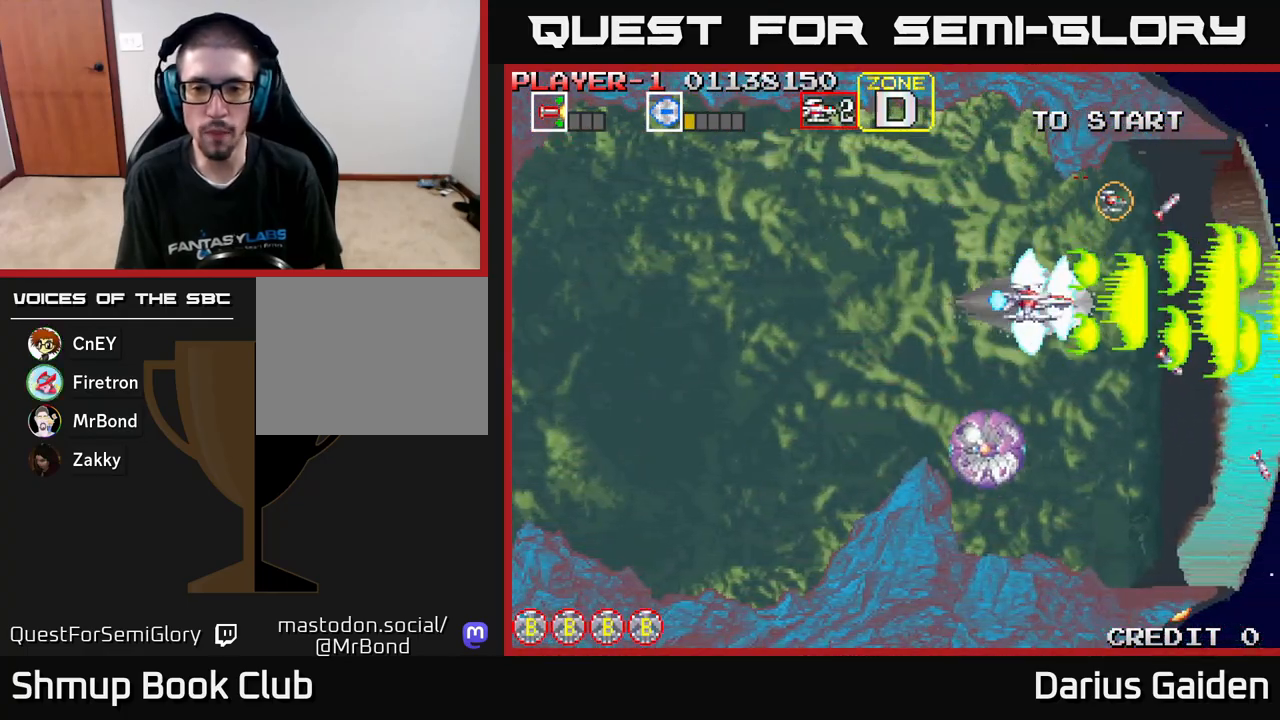
{"buttons": ["R2", "DPAD_DOWN", "DPAD_LEFT"], "left_stick": "center", "events": [[117, "DPAD_DOWN", "up"], [500, "DPAD_DOWN", "down"]]}
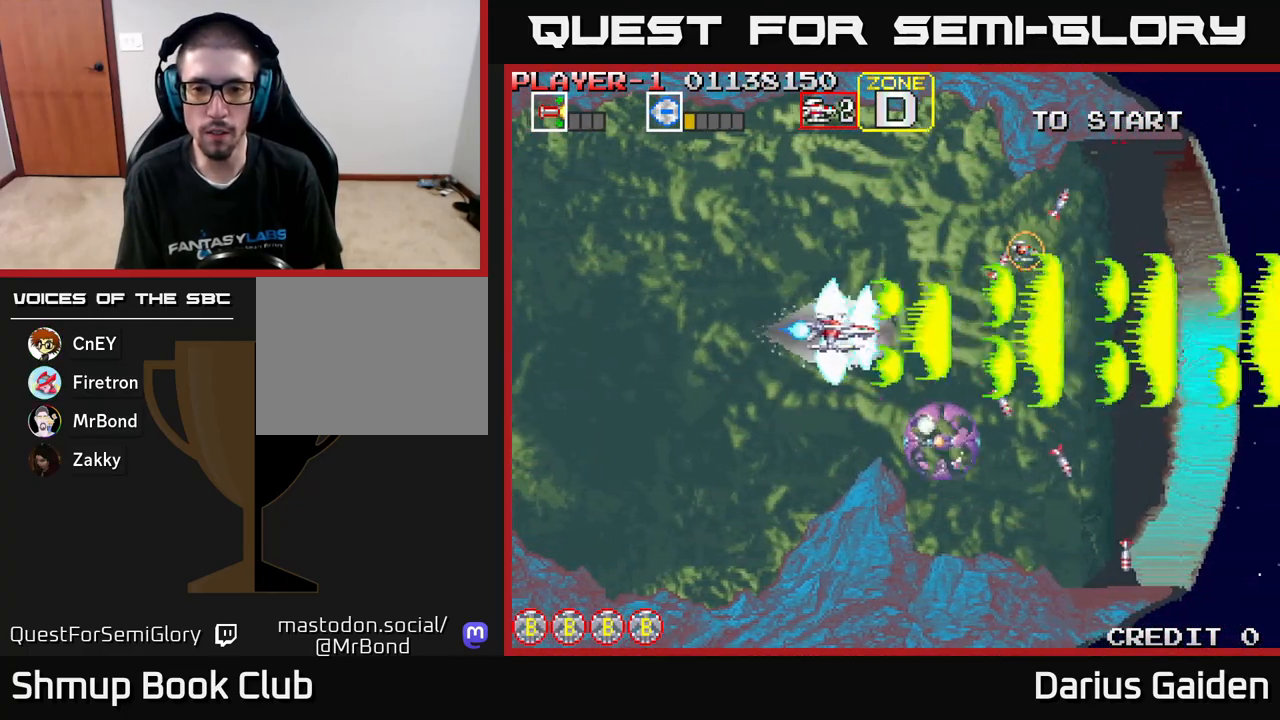
{"buttons": ["R2", "DPAD_DOWN", "DPAD_LEFT"], "left_stick": "center", "events": []}
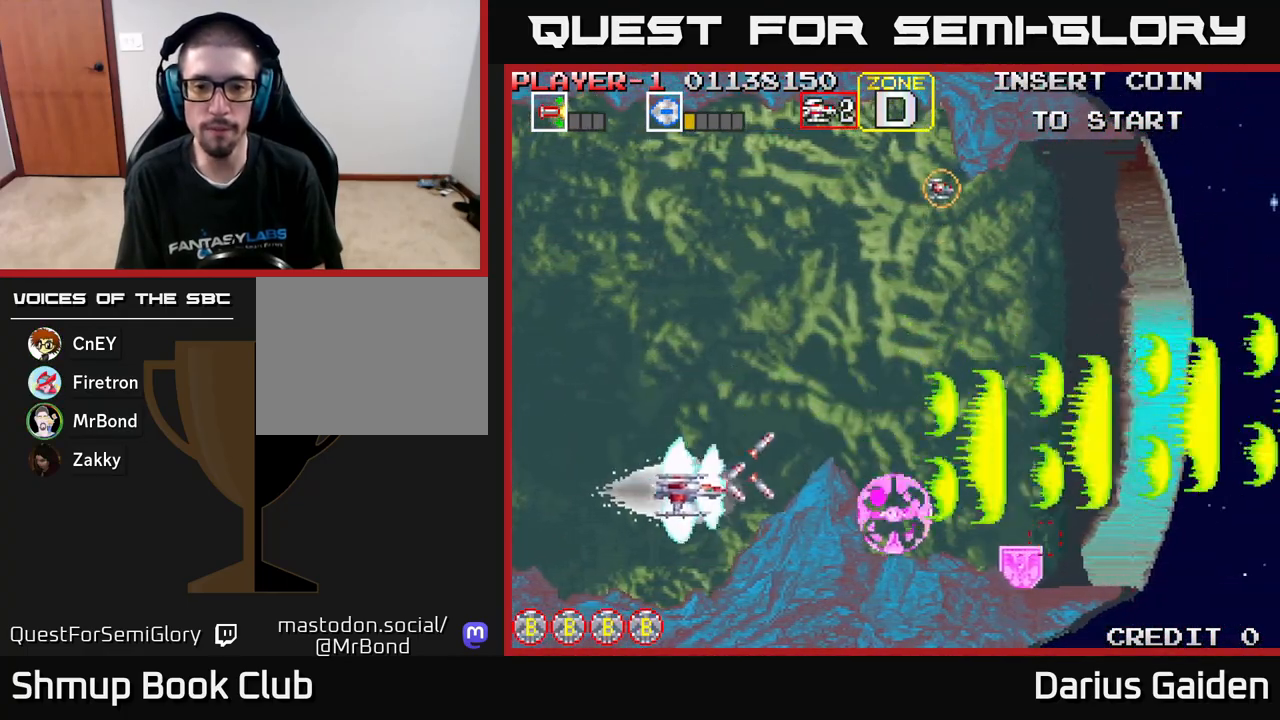
{"buttons": ["R2"], "left_stick": "center", "events": [[117, "DPAD_DOWN", "up"], [383, "DPAD_LEFT", "up"]]}
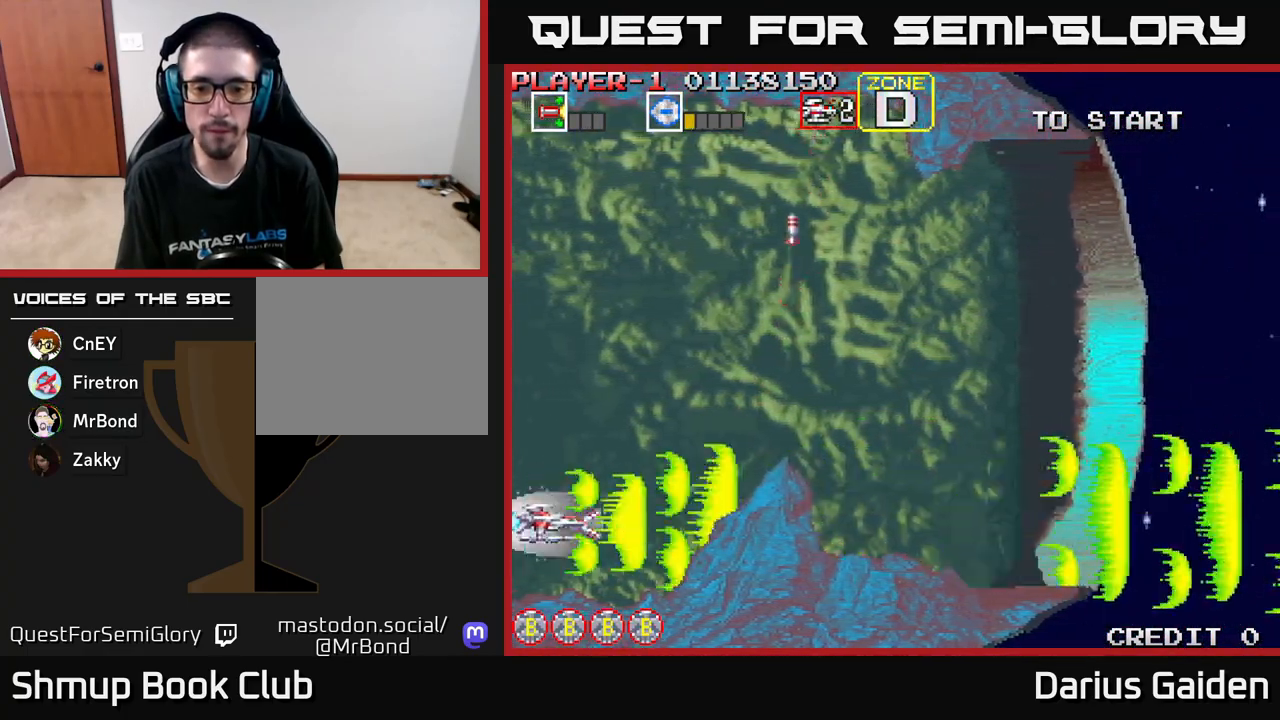
{"buttons": ["R2"], "left_stick": "center", "events": []}
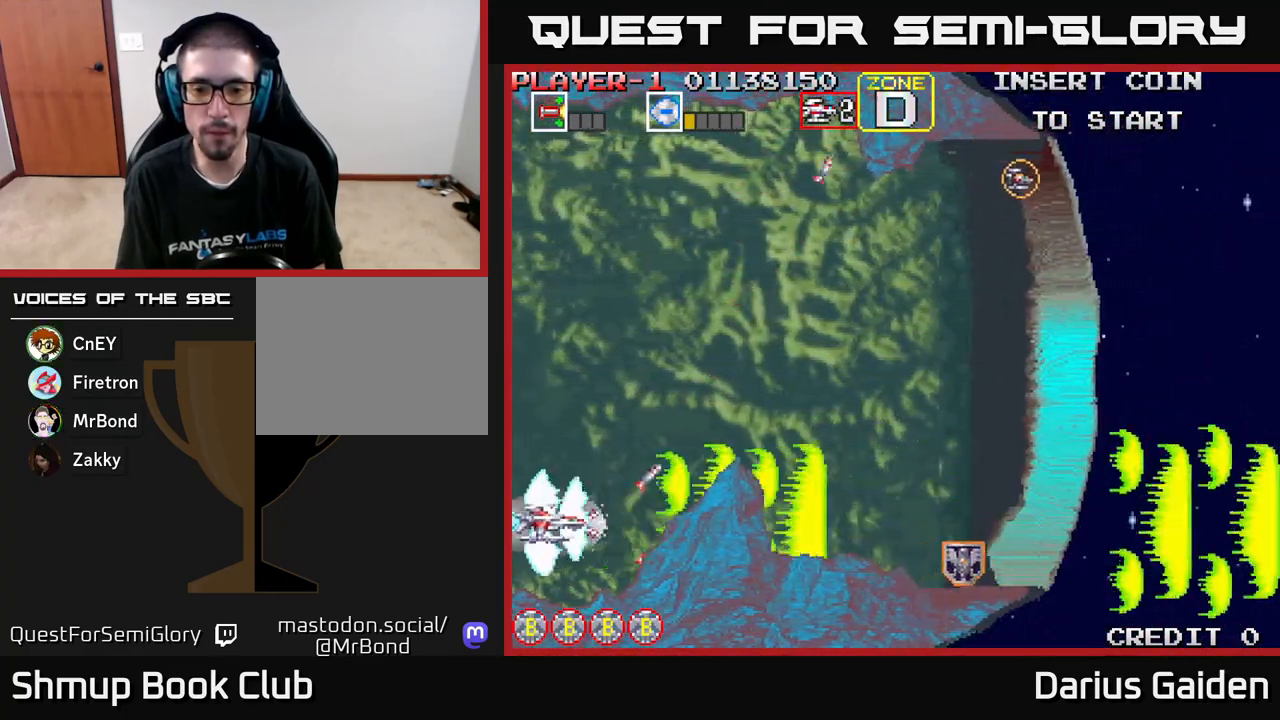
{"buttons": ["R2", "DPAD_UP", "DPAD_RIGHT"], "left_stick": "center", "events": [[50, "DPAD_UP", "down"], [100, "DPAD_RIGHT", "down"]]}
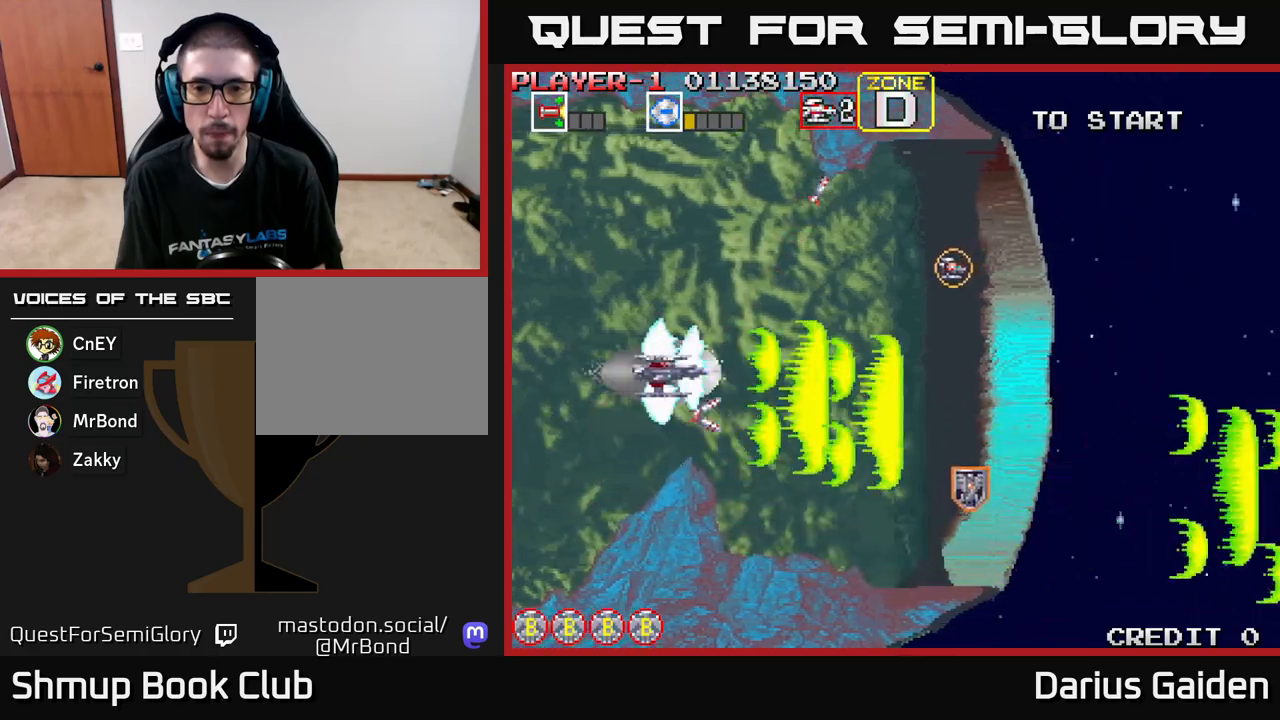
{"buttons": ["R2", "DPAD_RIGHT"], "left_stick": "center", "events": [[333, "DPAD_UP", "up"]]}
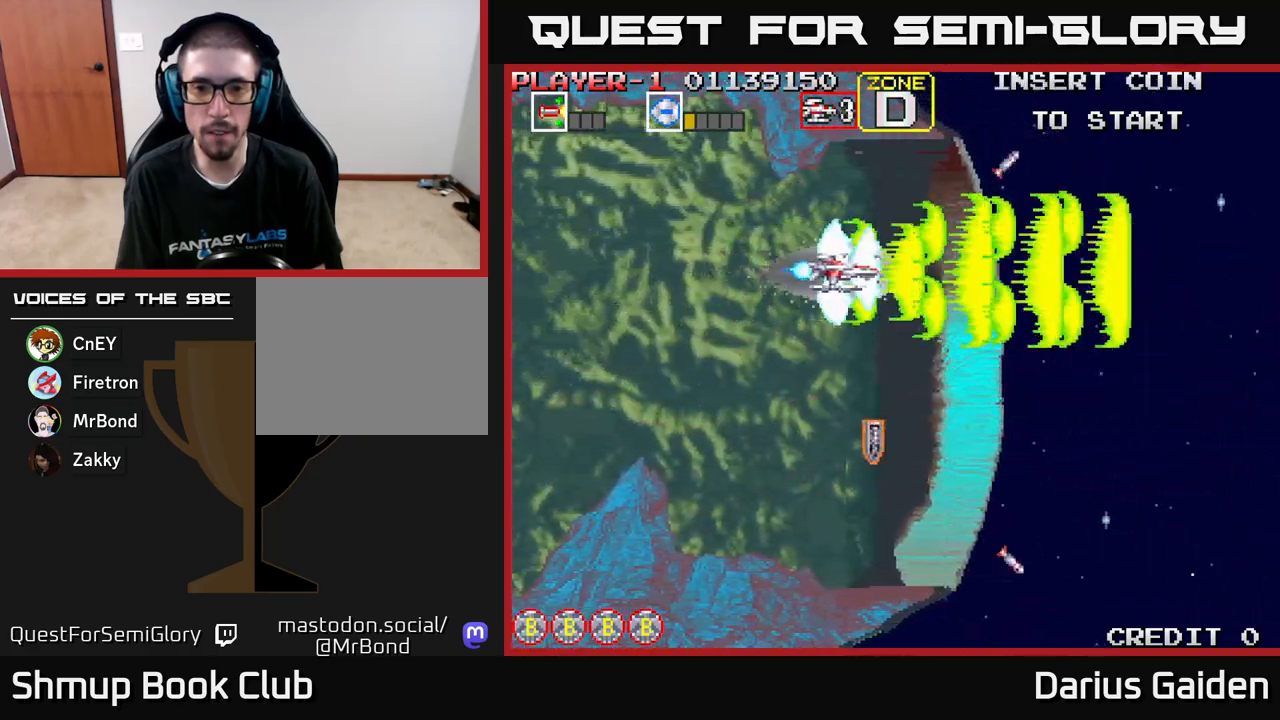
{"buttons": ["R2", "DPAD_DOWN"], "left_stick": "center", "events": [[50, "DPAD_DOWN", "down"], [67, "DPAD_RIGHT", "up"], [133, "DPAD_LEFT", "down"], [317, "DPAD_LEFT", "up"]]}
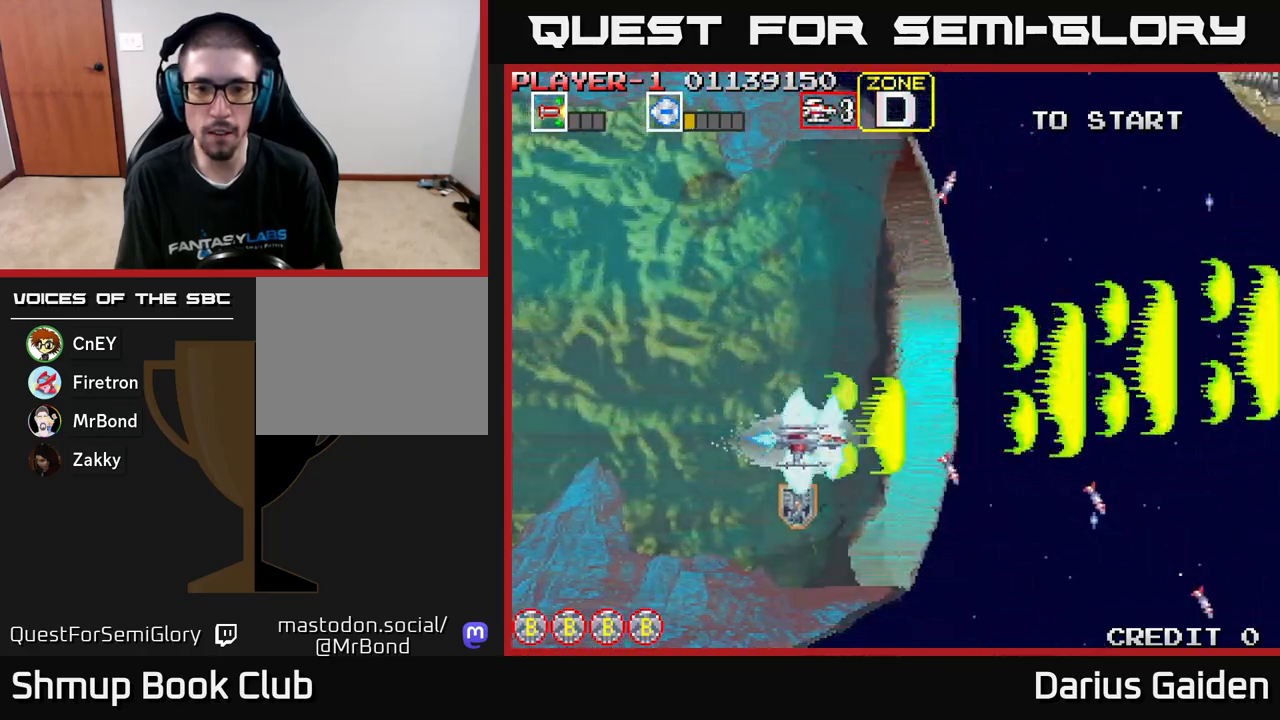
{"buttons": ["R2", "DPAD_UP"], "left_stick": "center", "events": [[233, "DPAD_RIGHT", "down"], [250, "DPAD_DOWN", "up"], [283, "DPAD_RIGHT", "up"], [283, "DPAD_UP", "down"]]}
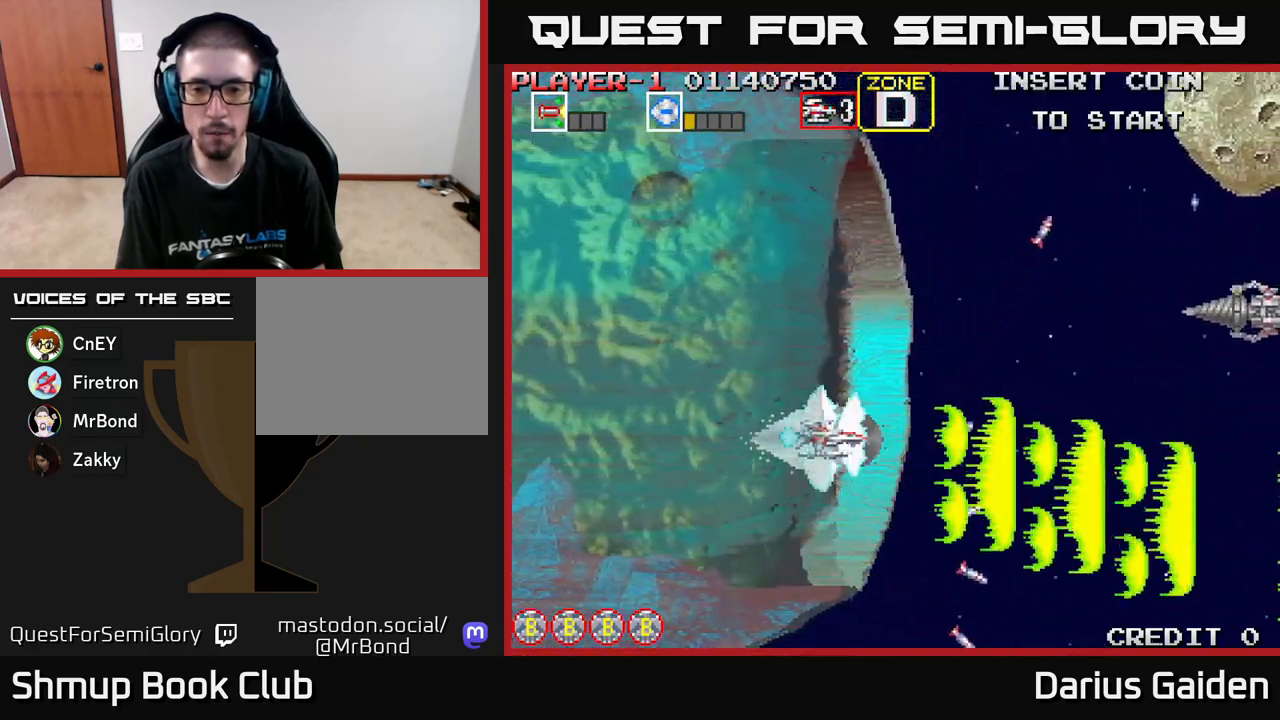
{"buttons": ["R2", "DPAD_LEFT"], "left_stick": "center", "events": [[150, "DPAD_RIGHT", "down"], [317, "DPAD_UP", "up"], [400, "DPAD_RIGHT", "up"], [450, "DPAD_LEFT", "down"]]}
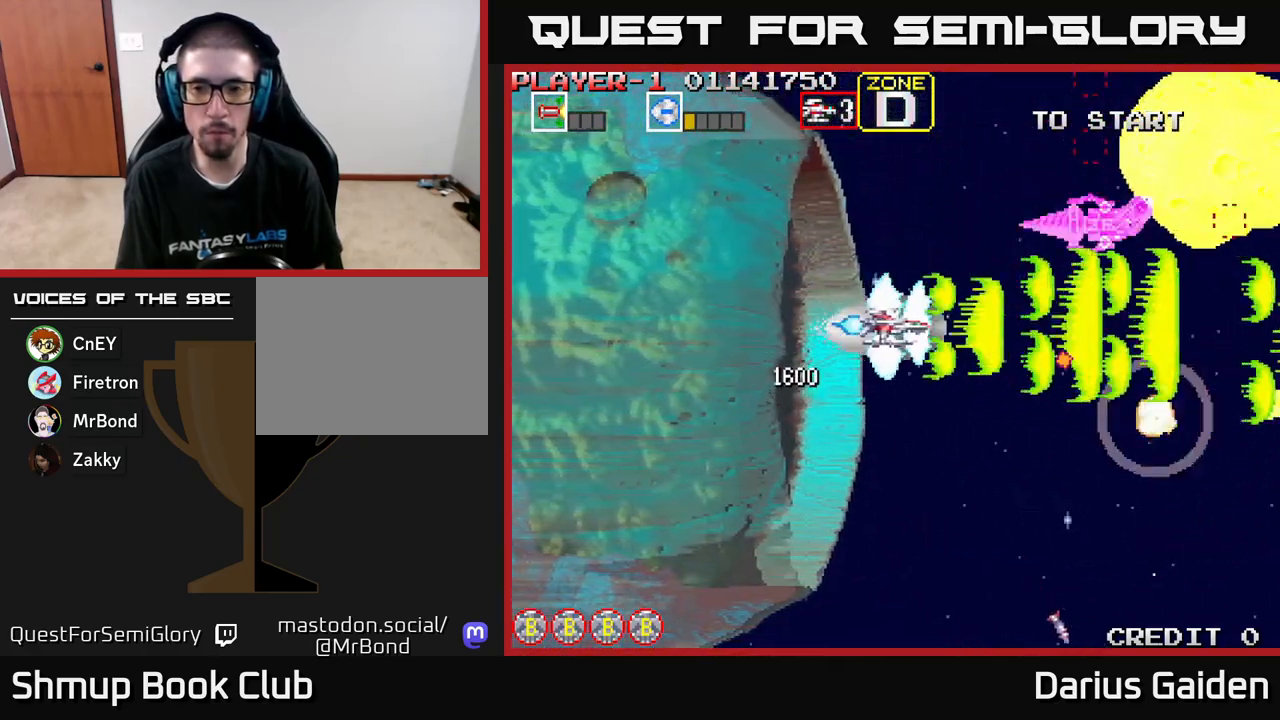
{"buttons": ["R2"], "left_stick": "center", "events": [[467, "DPAD_LEFT", "up"]]}
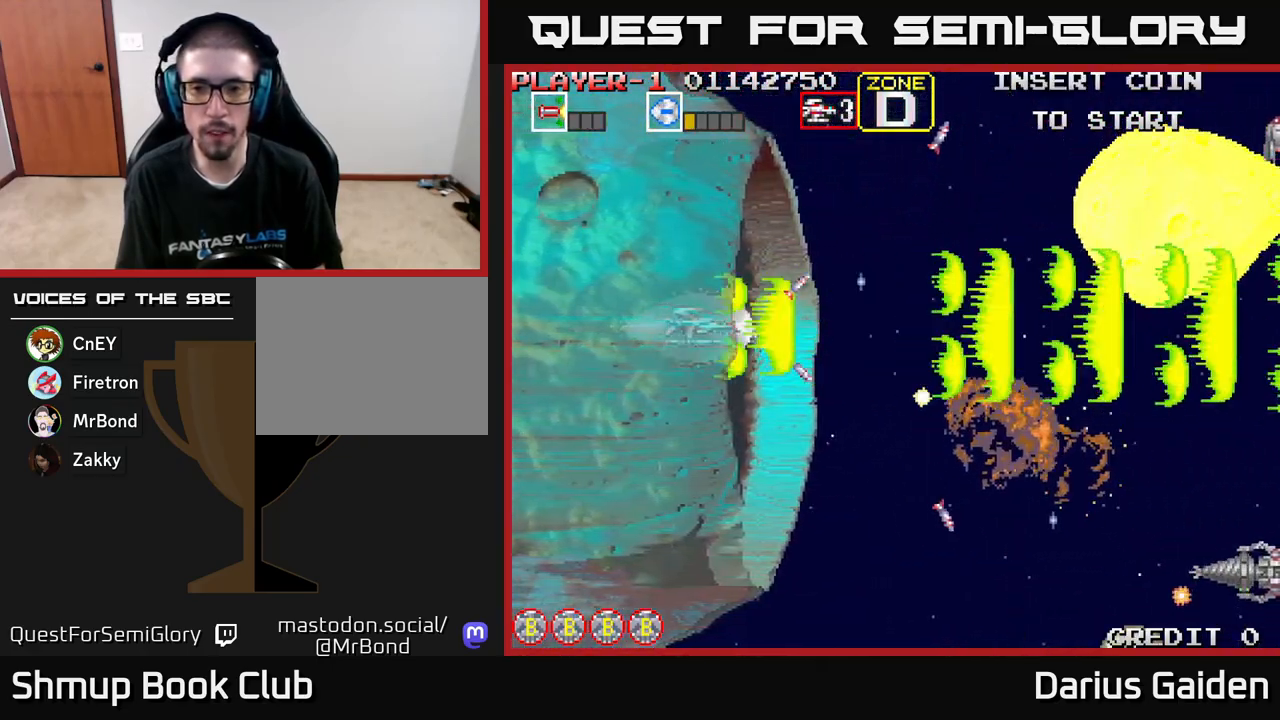
{"buttons": ["R2", "DPAD_DOWN"], "left_stick": "center", "events": [[100, "DPAD_UP", "down"], [133, "DPAD_RIGHT", "down"], [200, "DPAD_UP", "up"], [433, "DPAD_DOWN", "down"], [467, "DPAD_RIGHT", "up"]]}
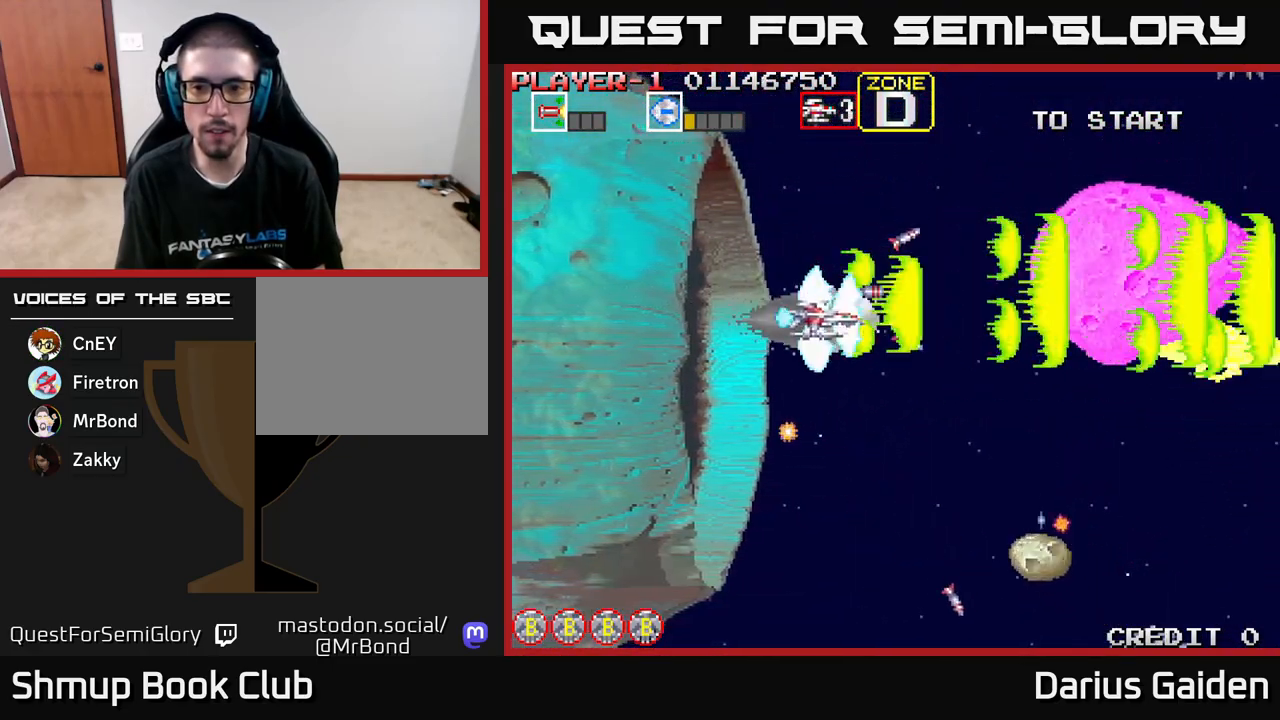
{"buttons": ["R2", "DPAD_LEFT"], "left_stick": "center", "events": [[117, "DPAD_LEFT", "down"], [267, "DPAD_DOWN", "up"], [267, "DPAD_LEFT", "up"], [333, "DPAD_DOWN", "down"], [467, "DPAD_DOWN", "up"], [483, "DPAD_LEFT", "down"]]}
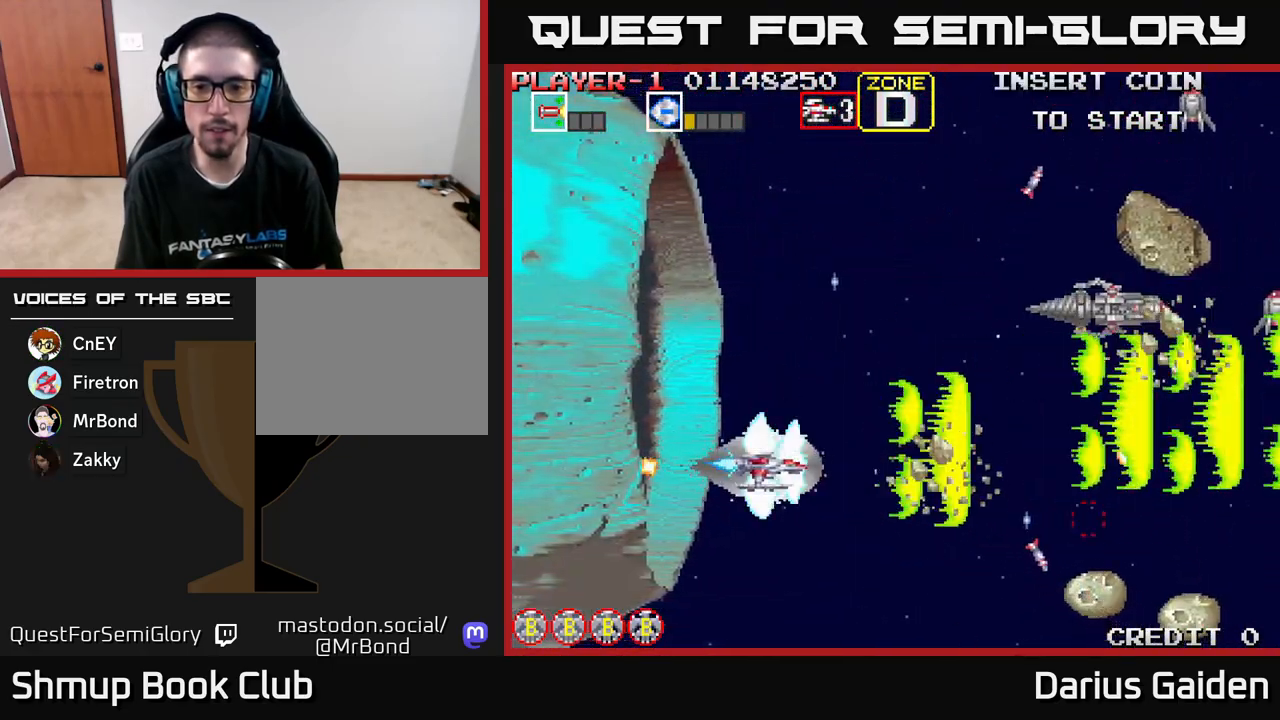
{"buttons": ["R2", "DPAD_UP"], "left_stick": "center", "events": [[17, "DPAD_UP", "down"], [100, "DPAD_LEFT", "up"], [300, "DPAD_LEFT", "down"], [367, "DPAD_LEFT", "up"]]}
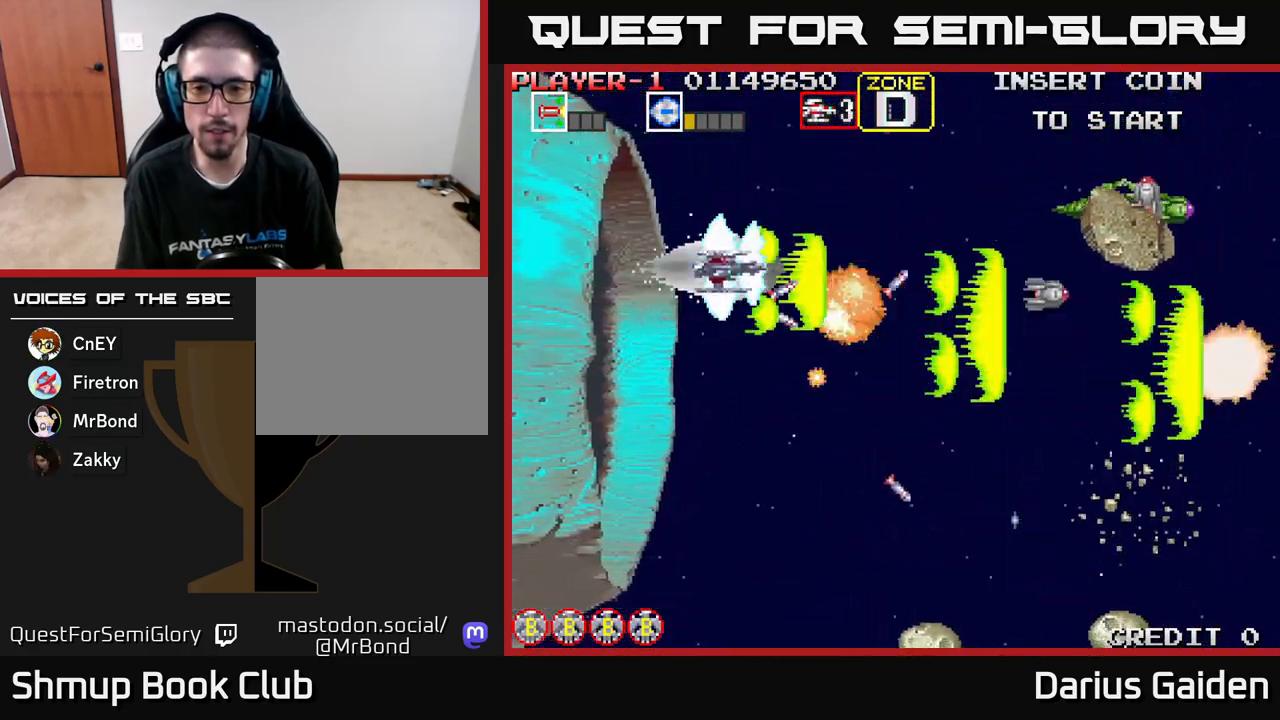
{"buttons": ["R2", "DPAD_DOWN"], "left_stick": "center", "events": [[150, "DPAD_RIGHT", "down"], [183, "DPAD_UP", "up"], [233, "DPAD_DOWN", "down"], [300, "DPAD_RIGHT", "up"], [350, "DPAD_RIGHT", "down"], [450, "DPAD_RIGHT", "up"]]}
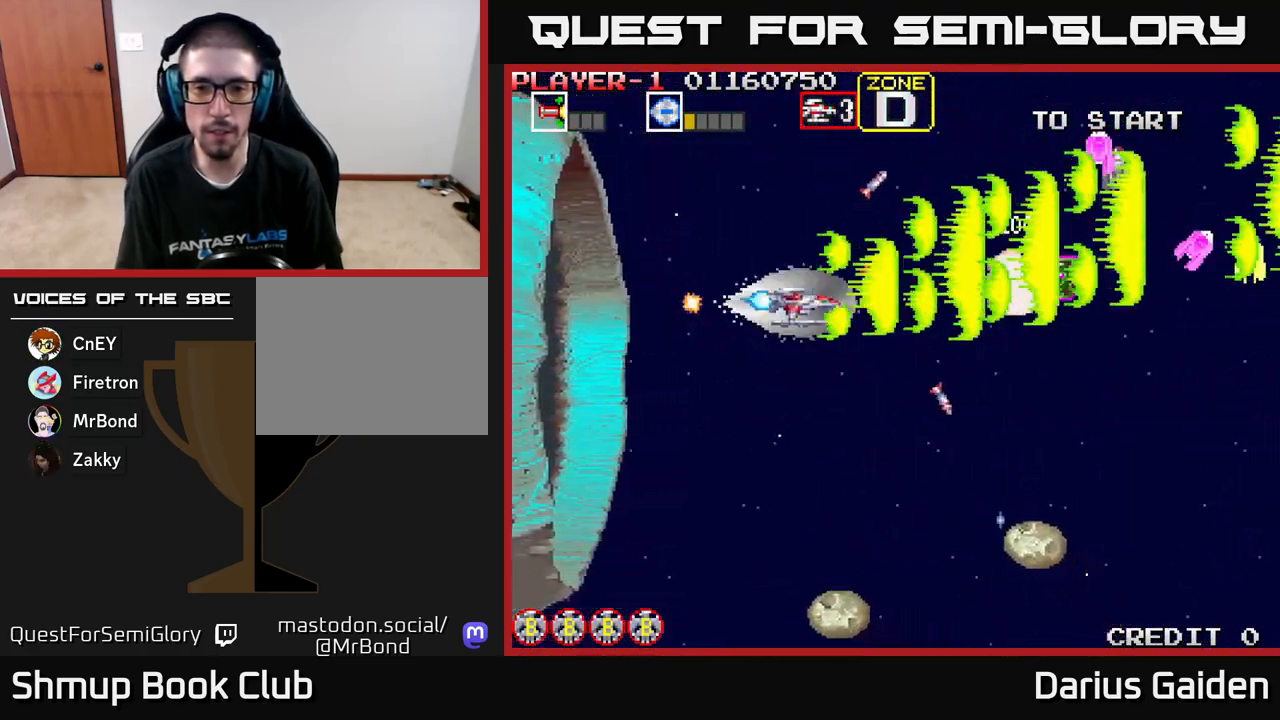
{"buttons": ["R2", "DPAD_DOWN", "DPAD_LEFT"], "left_stick": "center", "events": [[33, "DPAD_LEFT", "down"]]}
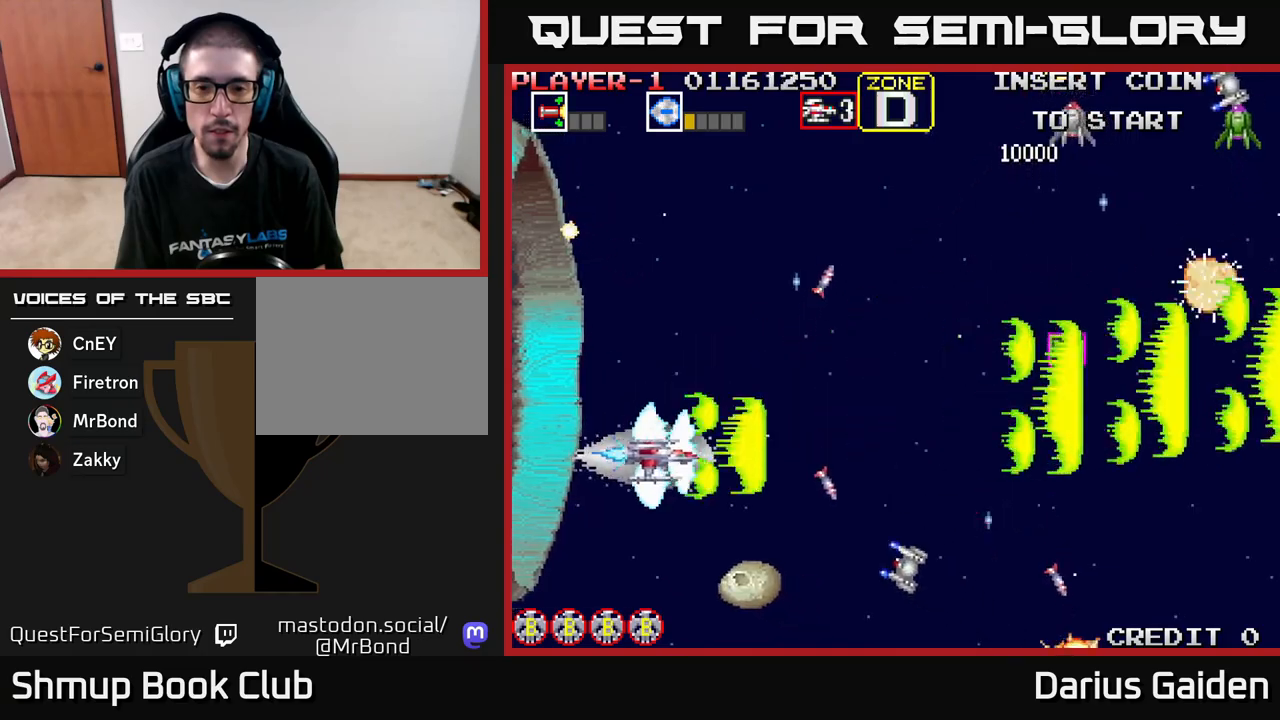
{"buttons": ["R2", "DPAD_UP"], "left_stick": "center", "events": [[267, "DPAD_DOWN", "up"], [333, "DPAD_UP", "down"], [367, "DPAD_LEFT", "up"]]}
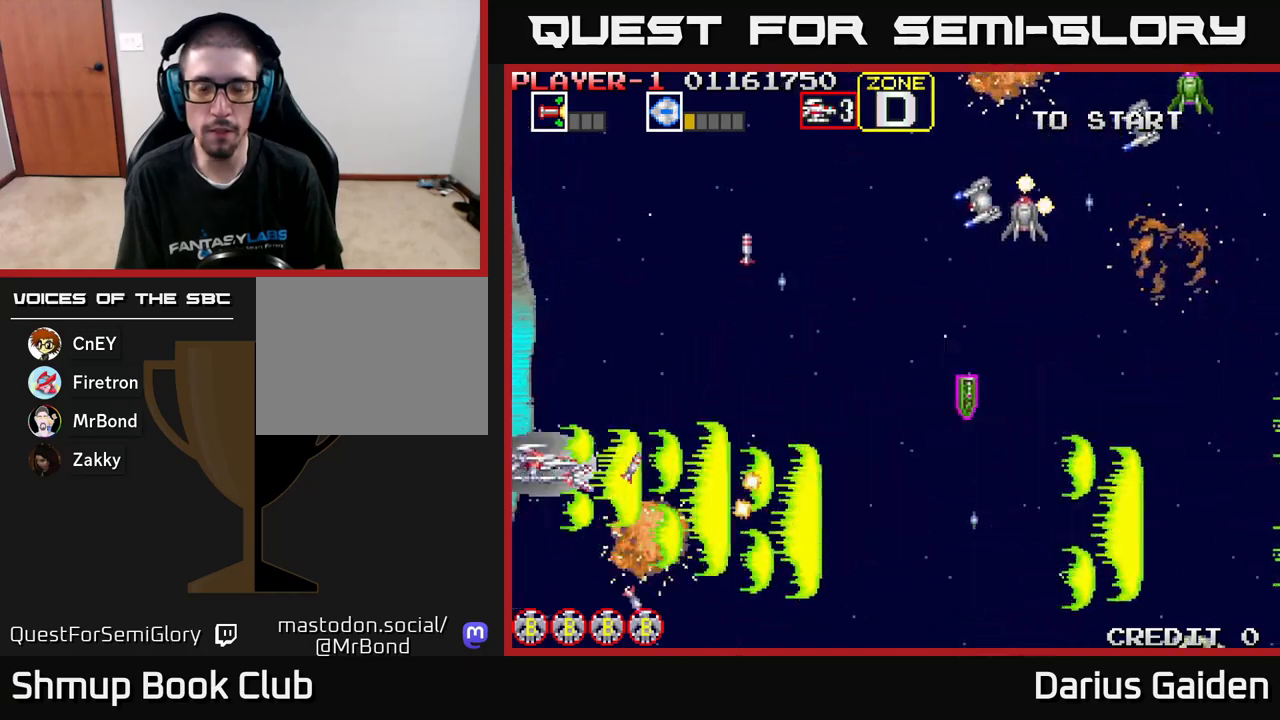
{"buttons": ["R2", "DPAD_UP", "DPAD_RIGHT"], "left_stick": "center", "events": [[483, "DPAD_RIGHT", "down"]]}
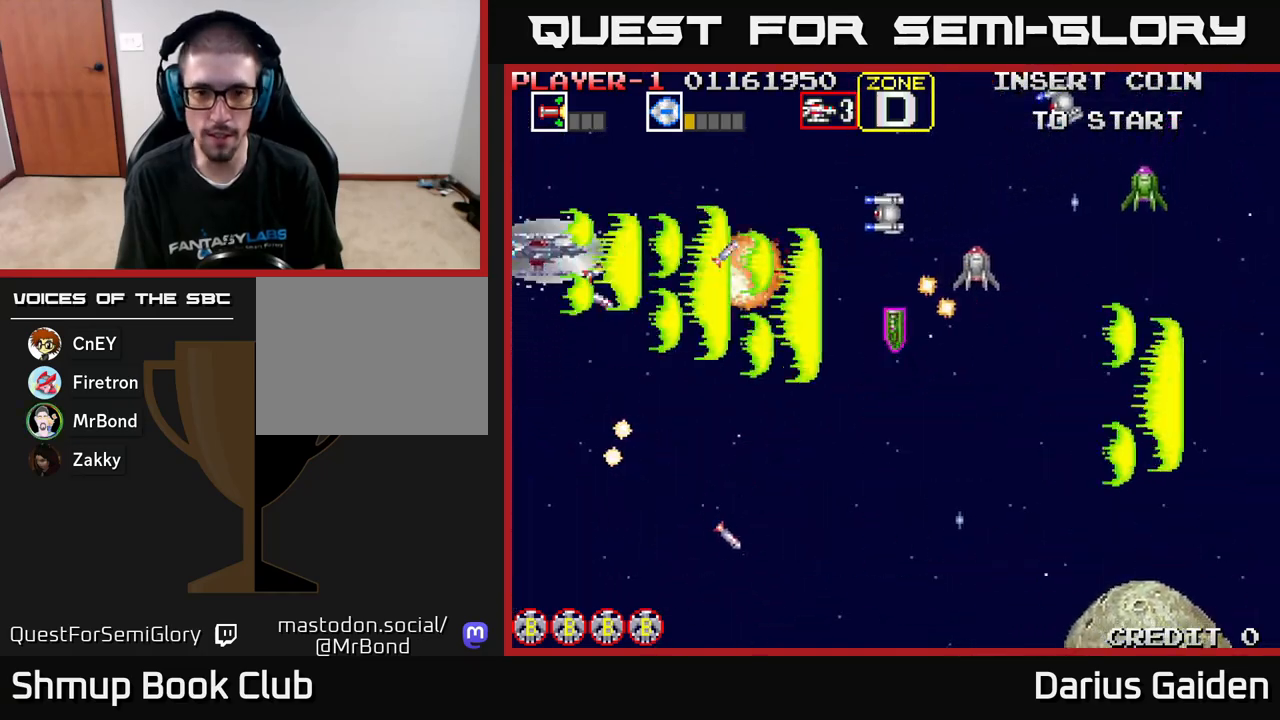
{"buttons": ["R2", "DPAD_DOWN"], "left_stick": "center", "events": [[117, "DPAD_RIGHT", "up"], [267, "DPAD_UP", "up"], [333, "DPAD_DOWN", "down"]]}
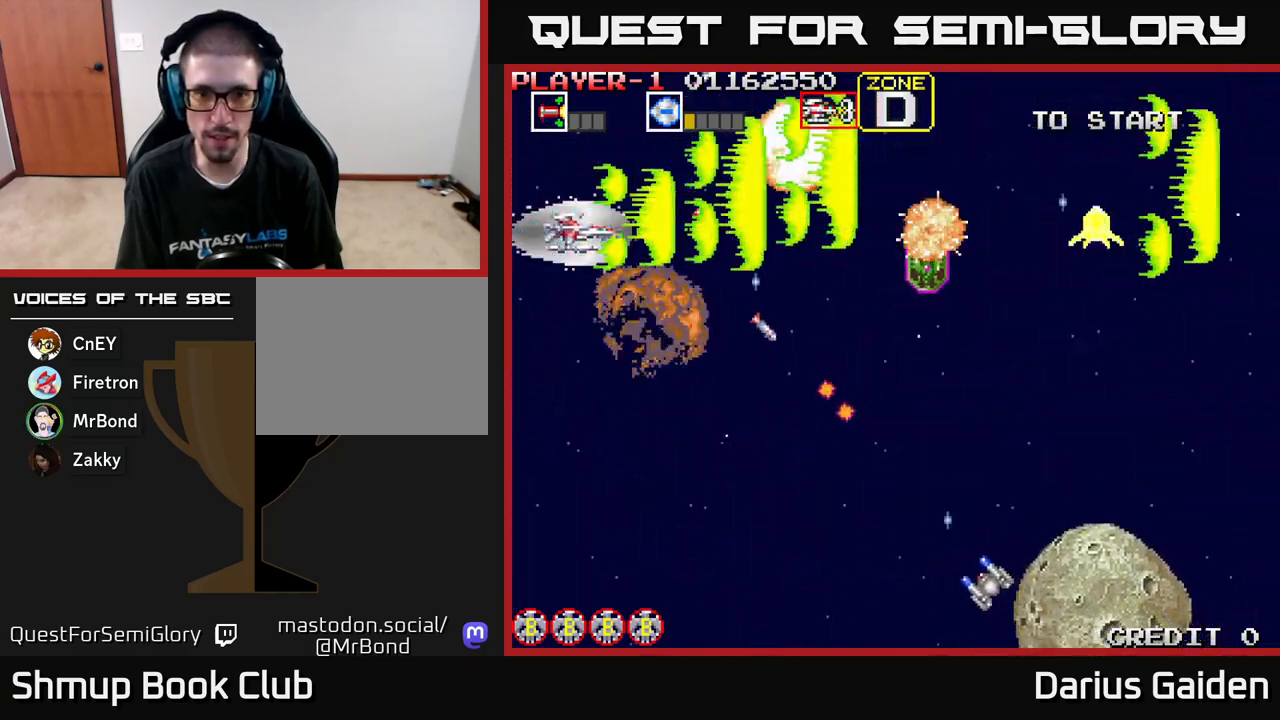
{"buttons": ["R2", "DPAD_DOWN", "DPAD_LEFT"], "left_stick": "center", "events": [[67, "DPAD_RIGHT", "down"], [283, "DPAD_RIGHT", "up"], [467, "DPAD_LEFT", "down"]]}
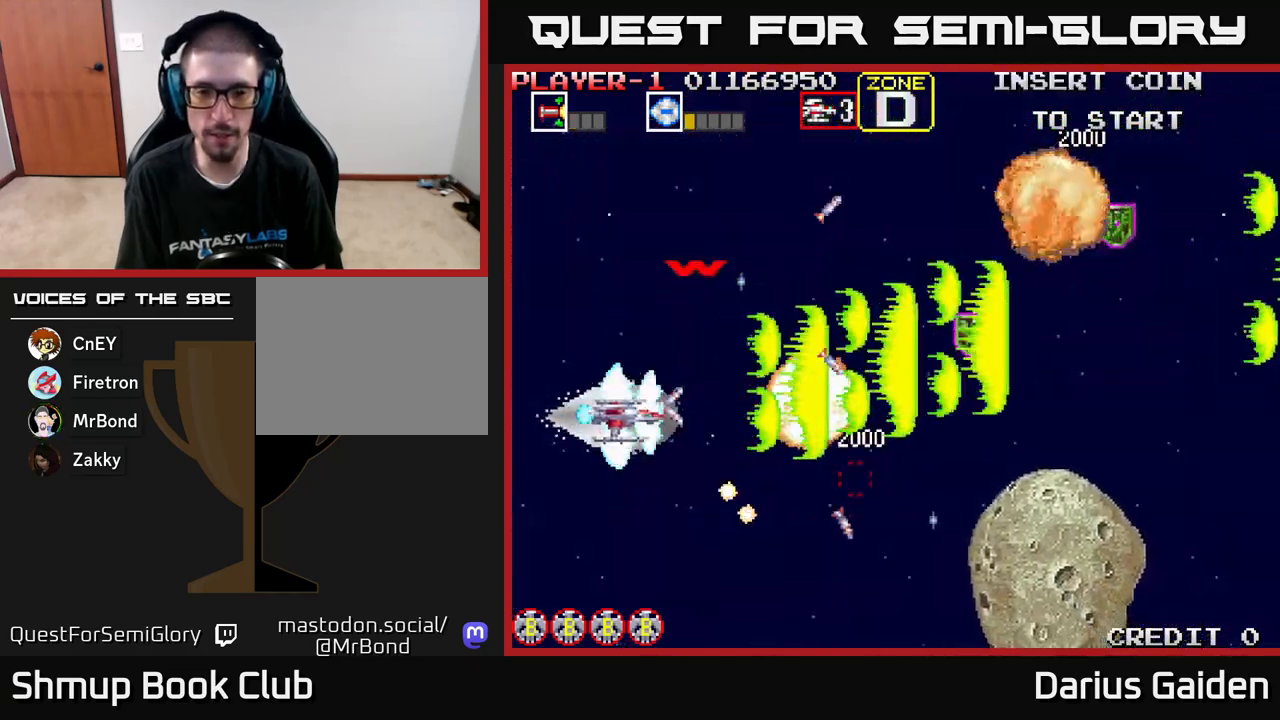
{"buttons": ["R2", "DPAD_RIGHT"], "left_stick": "center", "events": [[67, "DPAD_DOWN", "up"], [200, "DPAD_LEFT", "up"], [233, "DPAD_RIGHT", "down"]]}
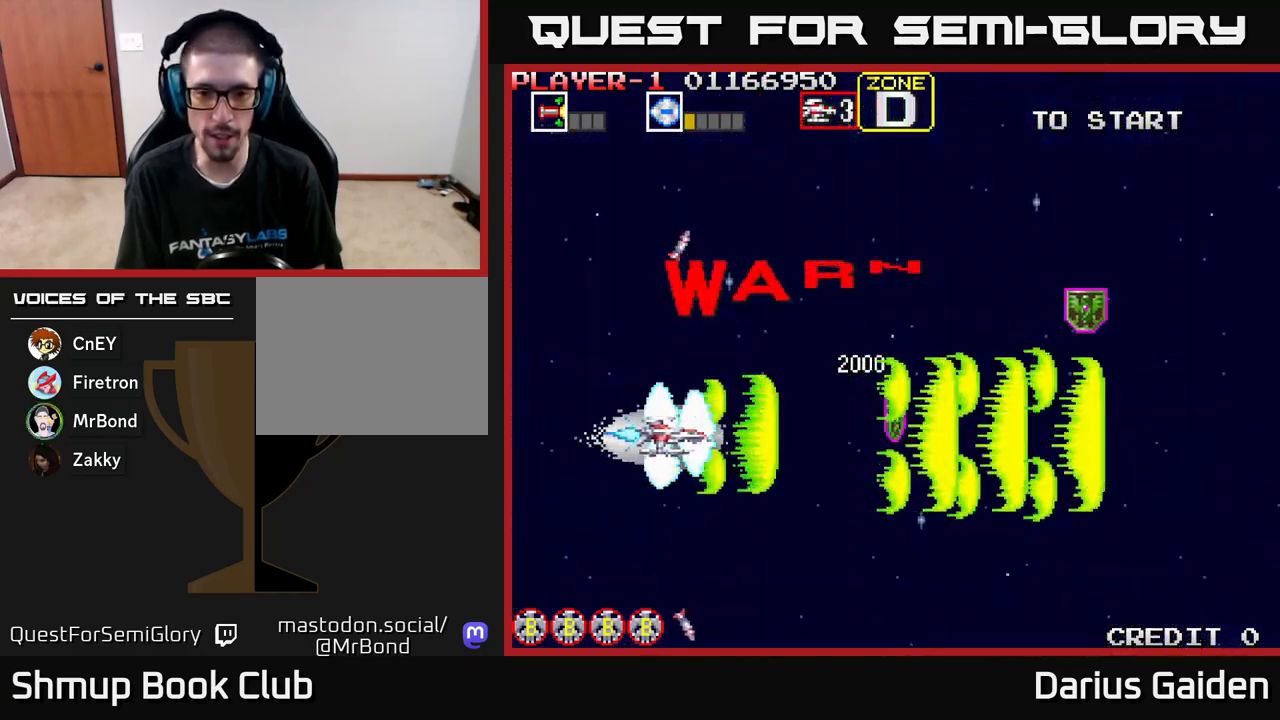
{"buttons": ["R2", "DPAD_UP", "DPAD_RIGHT"], "left_stick": "center", "events": [[17, "DPAD_DOWN", "down"], [200, "DPAD_DOWN", "up"], [267, "DPAD_UP", "down"], [300, "DPAD_RIGHT", "up"], [333, "DPAD_RIGHT", "down"]]}